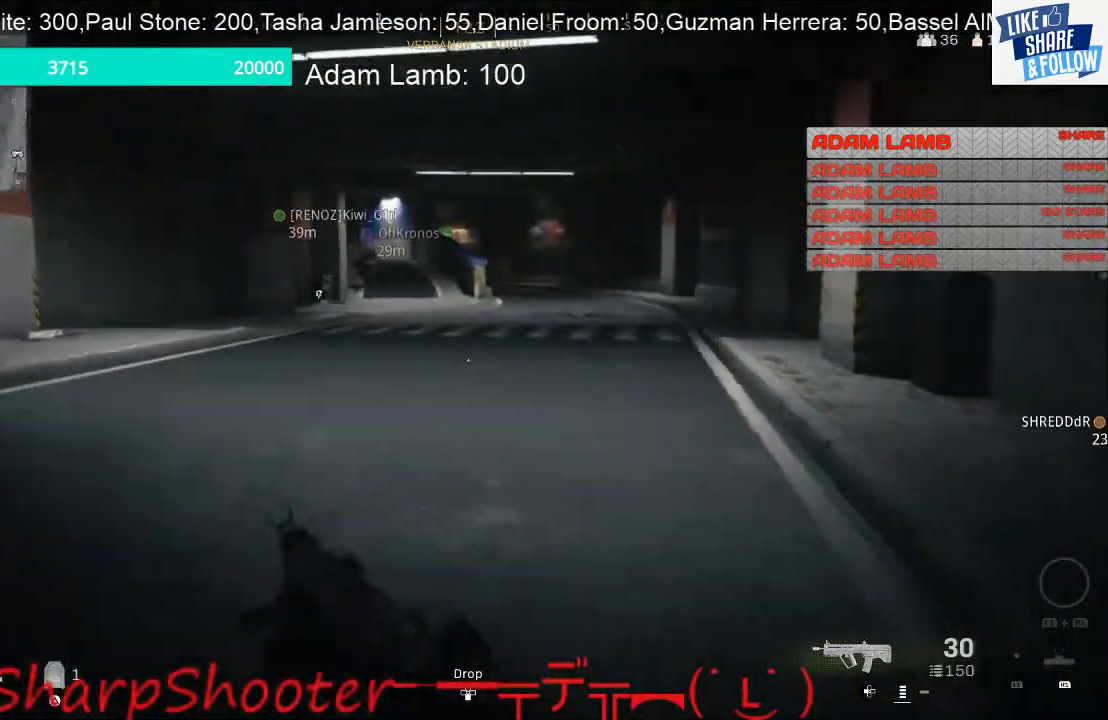
Gameplay with a controller (PlayStation layout); each line is a JSON object with the inputs held at the frame after it. "events" lists button and stick changes between this image and that frame as [ms after this image, input, new state], when the widget could be followed in between.
{"buttons": [], "left_stick": "up-left", "right_stick": "center", "events": [[233, "right_stick", "center"]]}
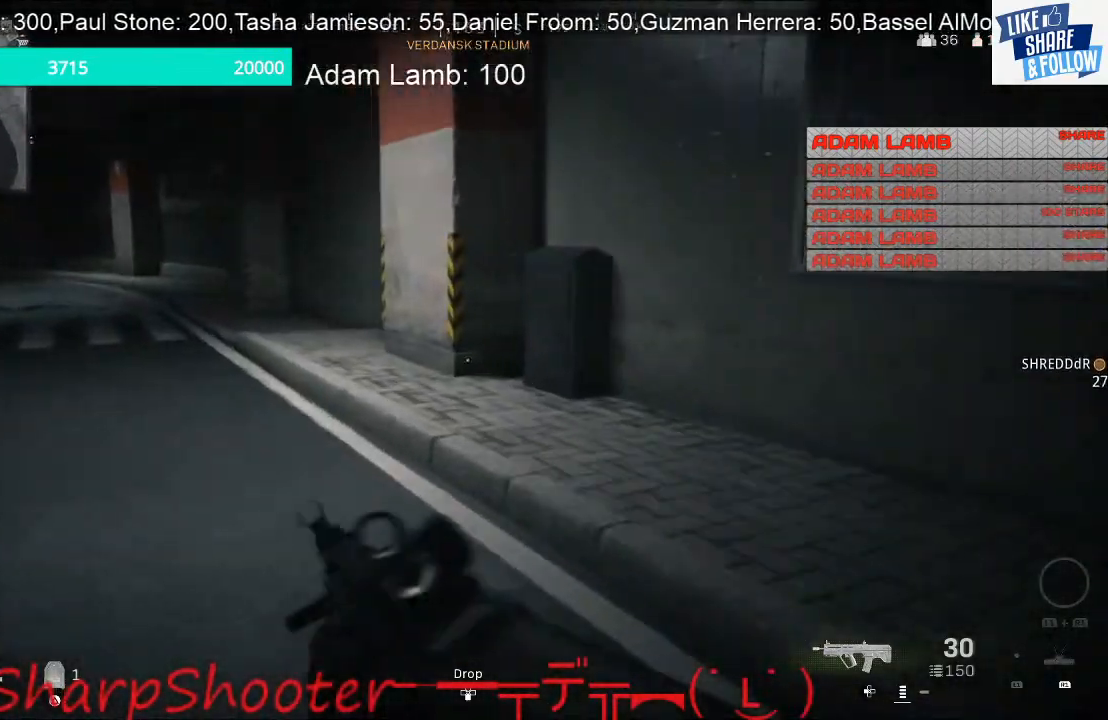
{"buttons": [], "left_stick": "up-right", "right_stick": "left", "events": [[100, "right_stick", "left"], [167, "left_stick", "up"], [300, "left_stick", "up-right"]]}
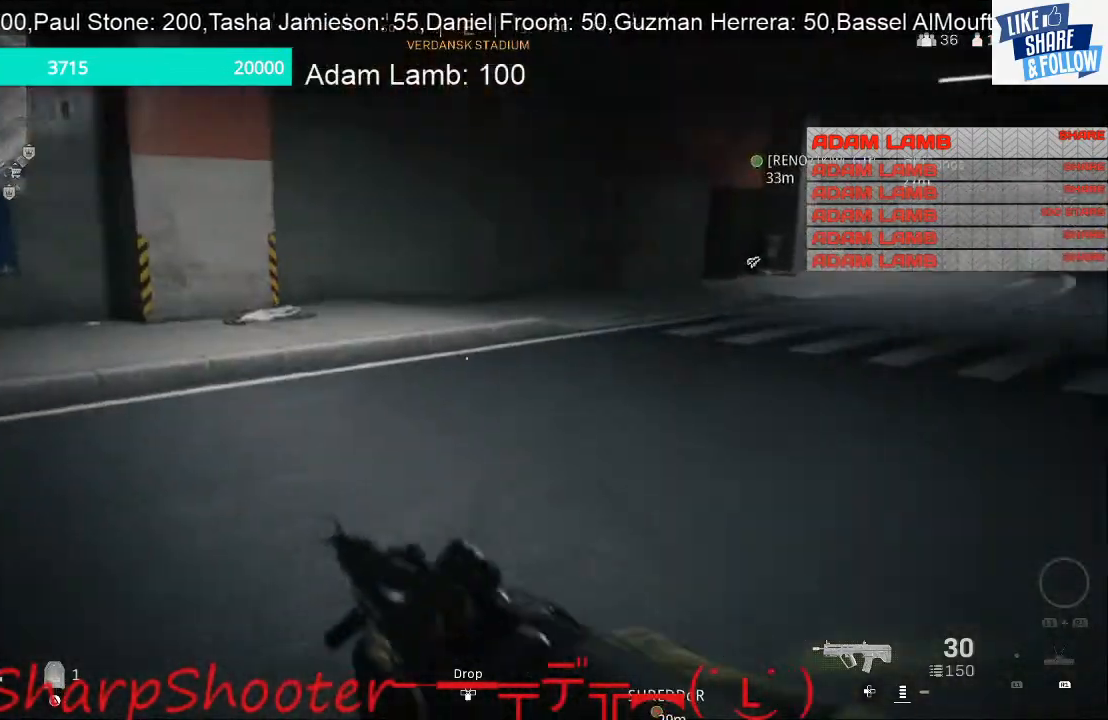
{"buttons": [], "left_stick": "up-right", "right_stick": "center", "events": [[433, "right_stick", "center"]]}
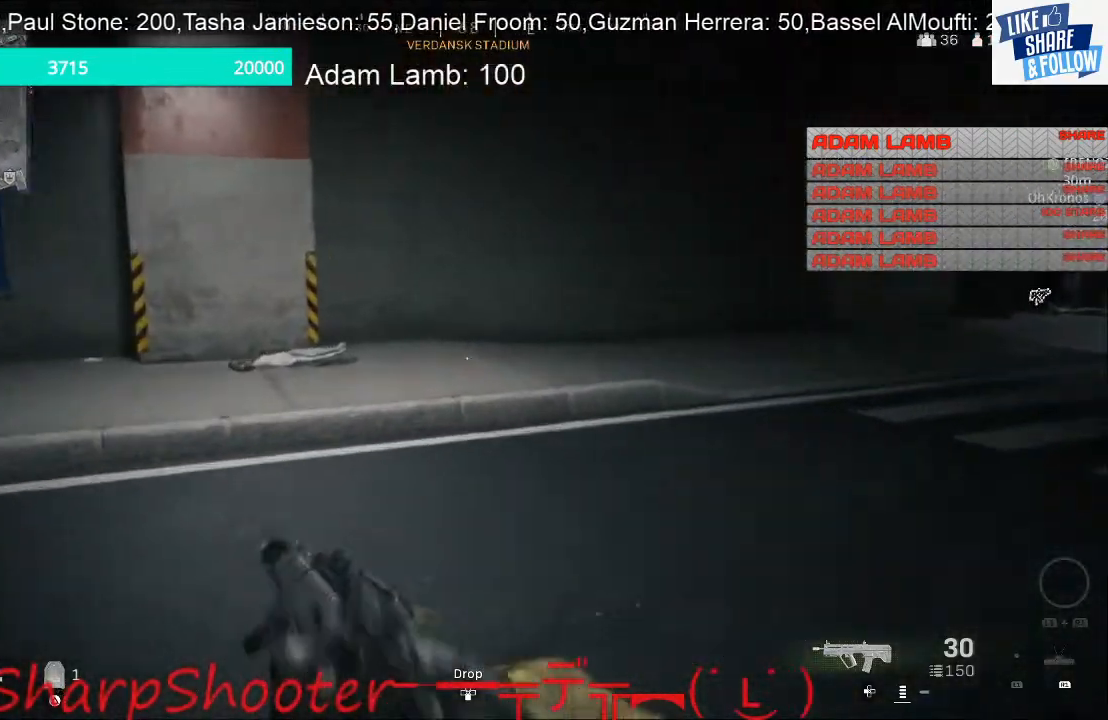
{"buttons": [], "left_stick": "up-left", "right_stick": "right", "events": [[67, "right_stick", "right"], [100, "left_stick", "up"], [300, "left_stick", "up-left"]]}
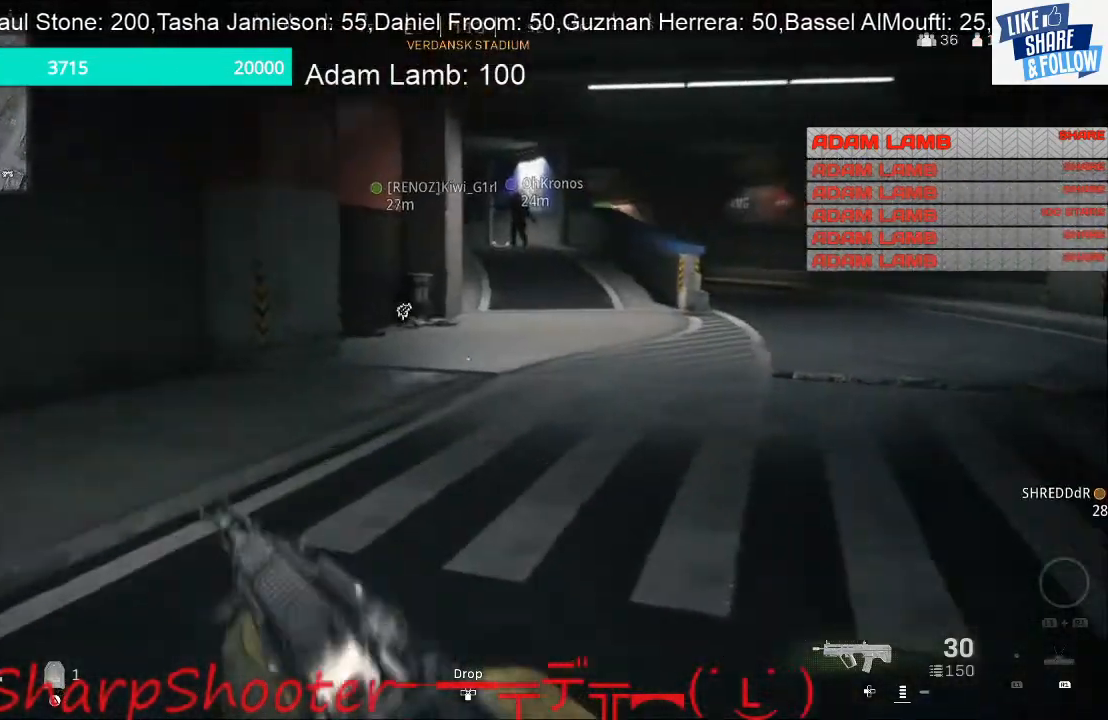
{"buttons": [], "left_stick": "up-left", "right_stick": "right", "events": [[333, "right_stick", "center"], [467, "right_stick", "right"]]}
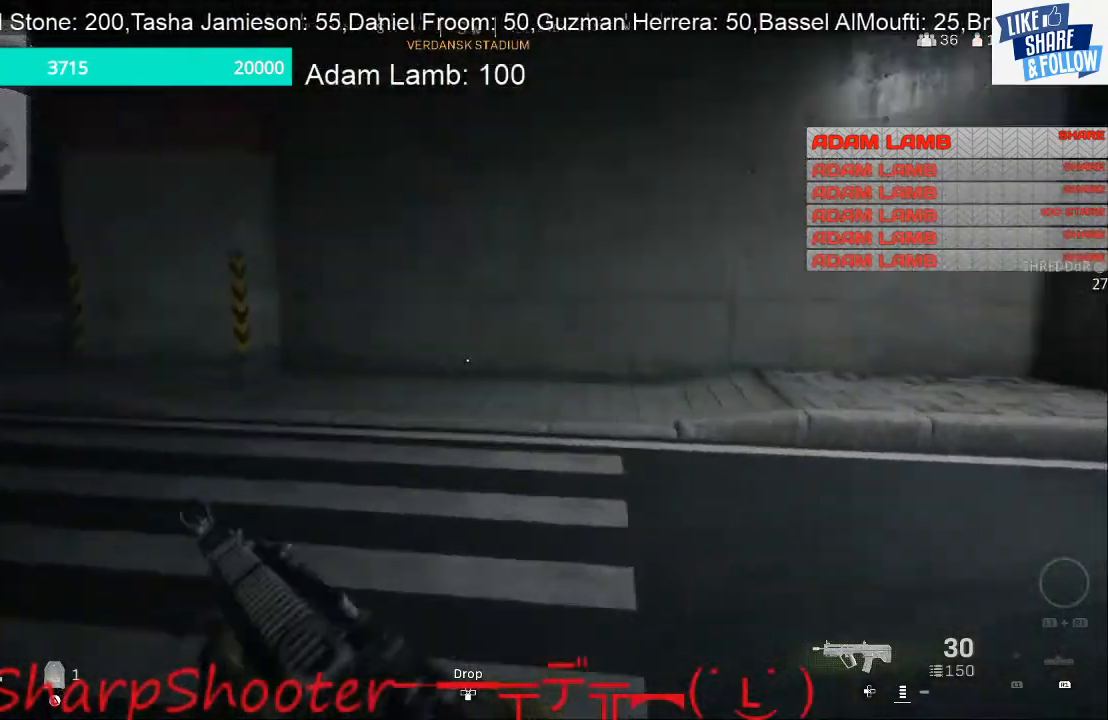
{"buttons": [], "left_stick": "up-left", "right_stick": "center", "events": [[67, "right_stick", "center"], [200, "right_stick", "left"], [467, "right_stick", "center"]]}
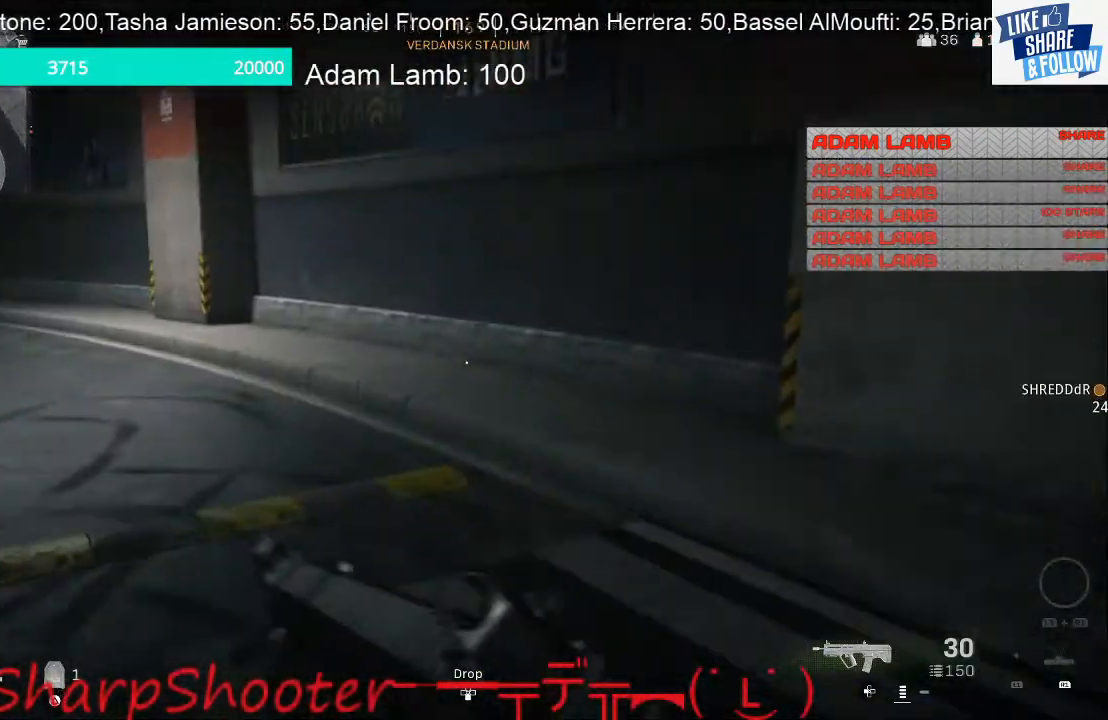
{"buttons": [], "left_stick": "up-right", "right_stick": "left", "events": [[167, "left_stick", "up"], [167, "right_stick", "left"], [500, "left_stick", "up-right"]]}
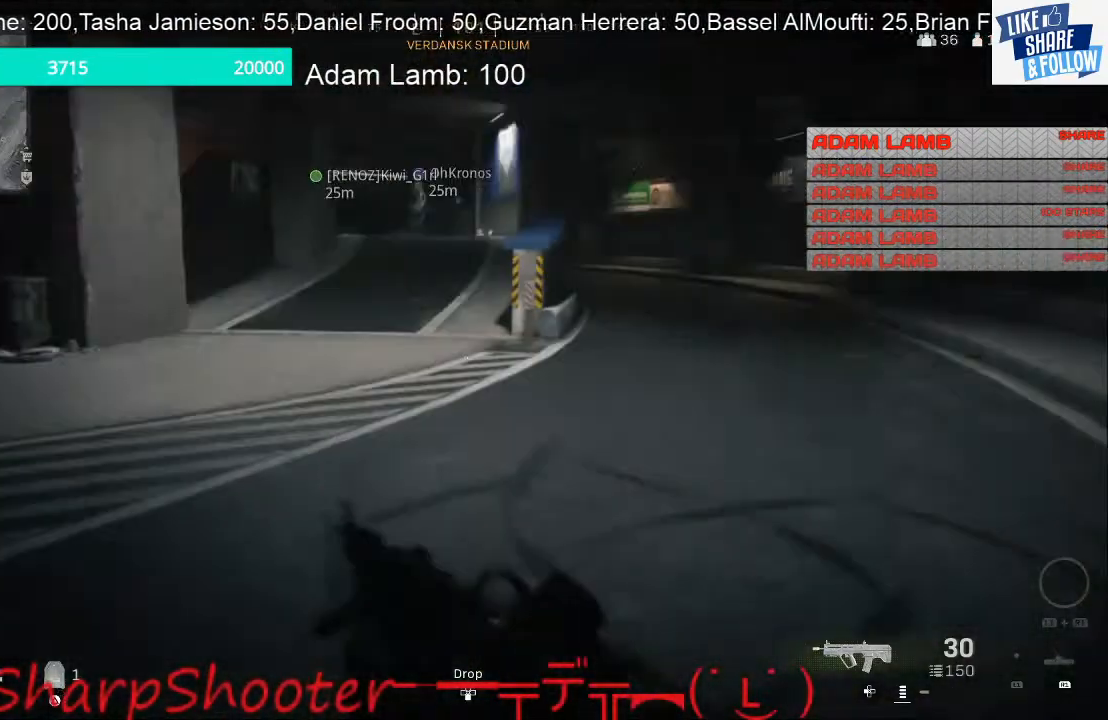
{"buttons": [], "left_stick": "up-right", "right_stick": "center", "events": [[67, "right_stick", "up-left"], [167, "right_stick", "center"], [267, "right_stick", "left"], [467, "right_stick", "center"]]}
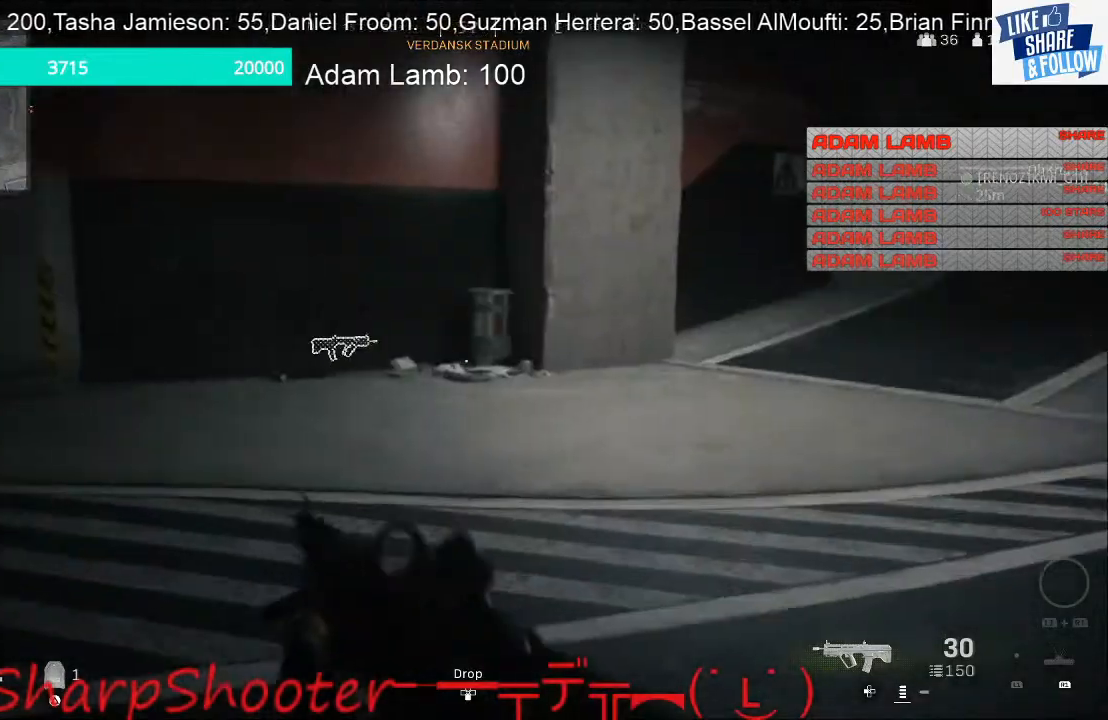
{"buttons": [], "left_stick": "up", "right_stick": "center", "events": [[167, "right_stick", "right"], [267, "left_stick", "up"], [467, "right_stick", "center"]]}
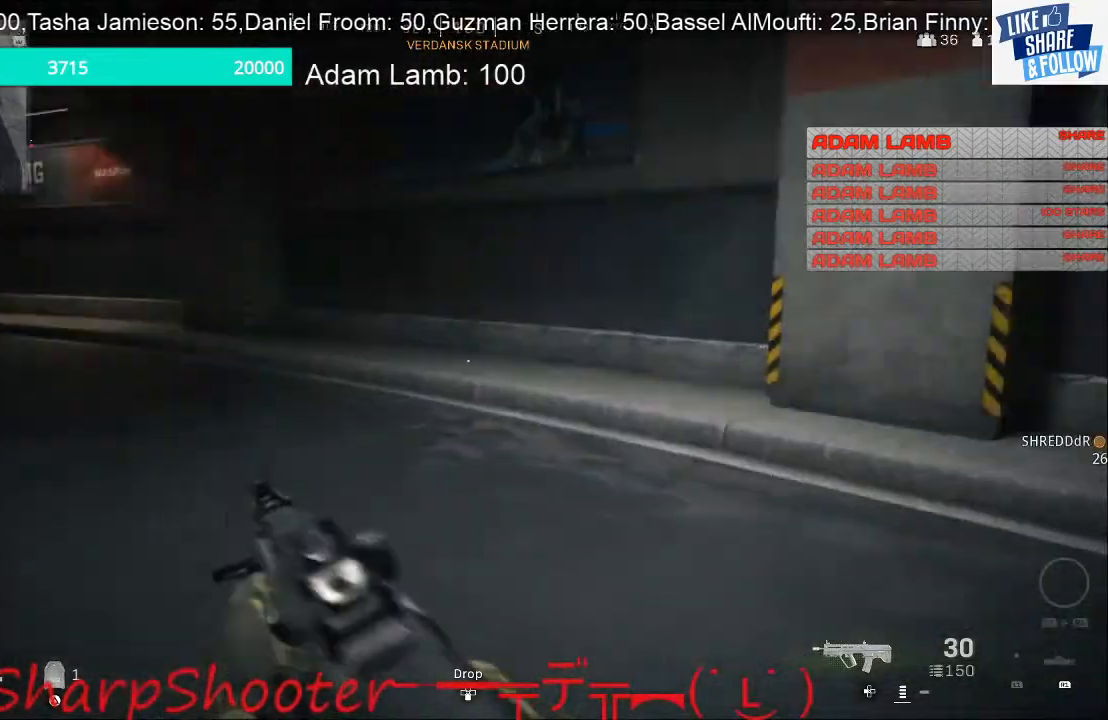
{"buttons": [], "left_stick": "up-left", "right_stick": "center", "events": [[133, "left_stick", "up-left"], [133, "right_stick", "right"], [300, "right_stick", "center"]]}
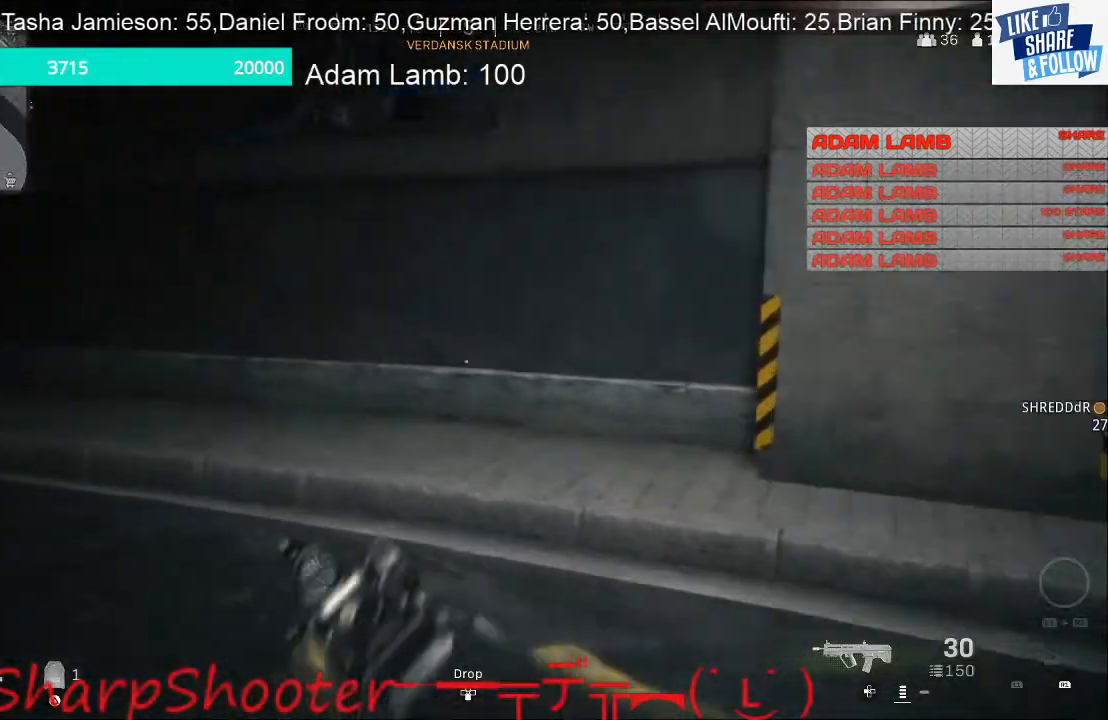
{"buttons": [], "left_stick": "up-right", "right_stick": "left", "events": [[167, "right_stick", "left"], [300, "left_stick", "up"], [433, "left_stick", "up-right"]]}
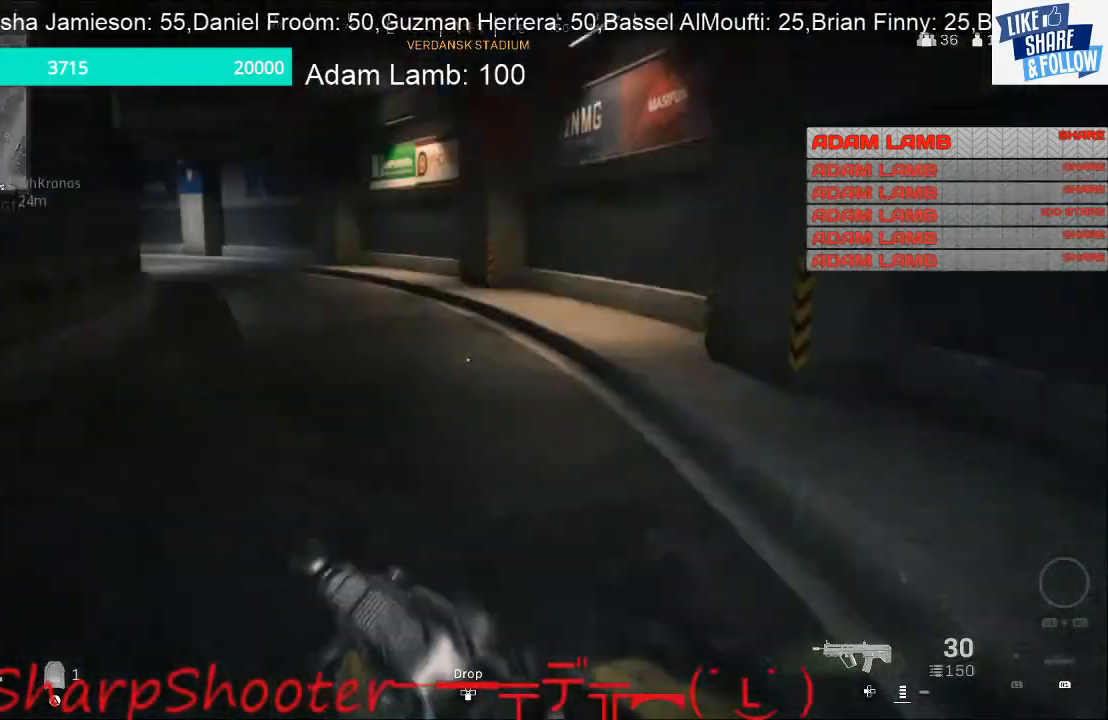
{"buttons": [], "left_stick": "up", "right_stick": "center", "events": [[133, "right_stick", "center"], [500, "left_stick", "up"]]}
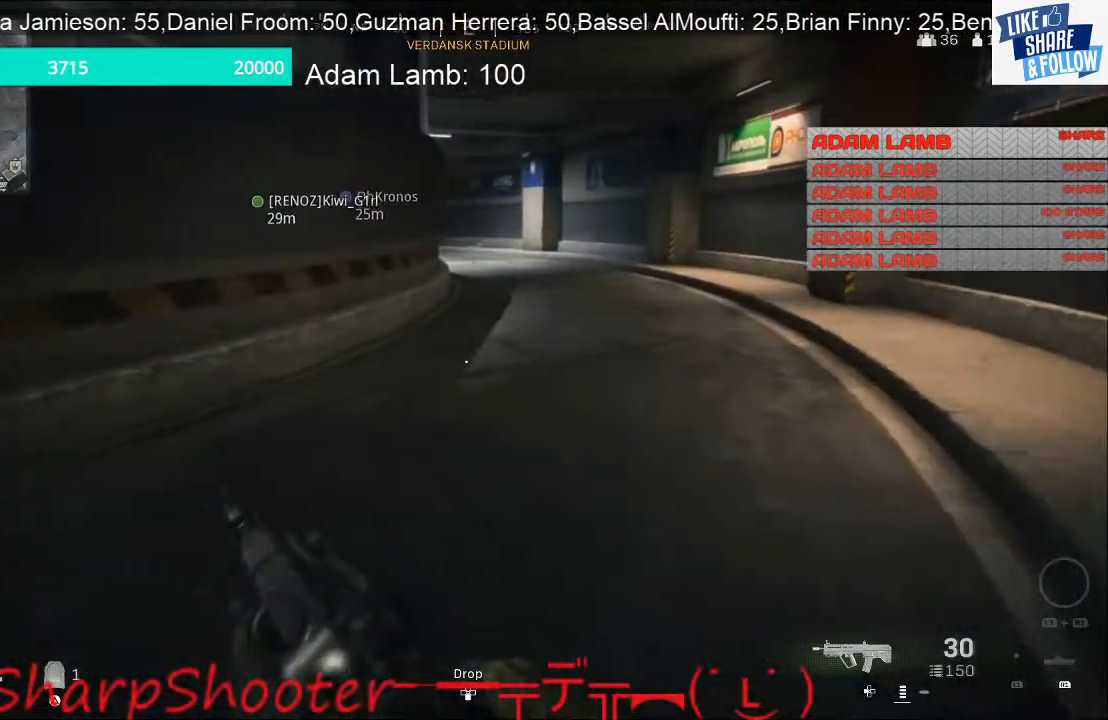
{"buttons": [], "left_stick": "up-left", "right_stick": "center", "events": [[133, "right_stick", "right"], [200, "left_stick", "up-left"], [500, "right_stick", "center"]]}
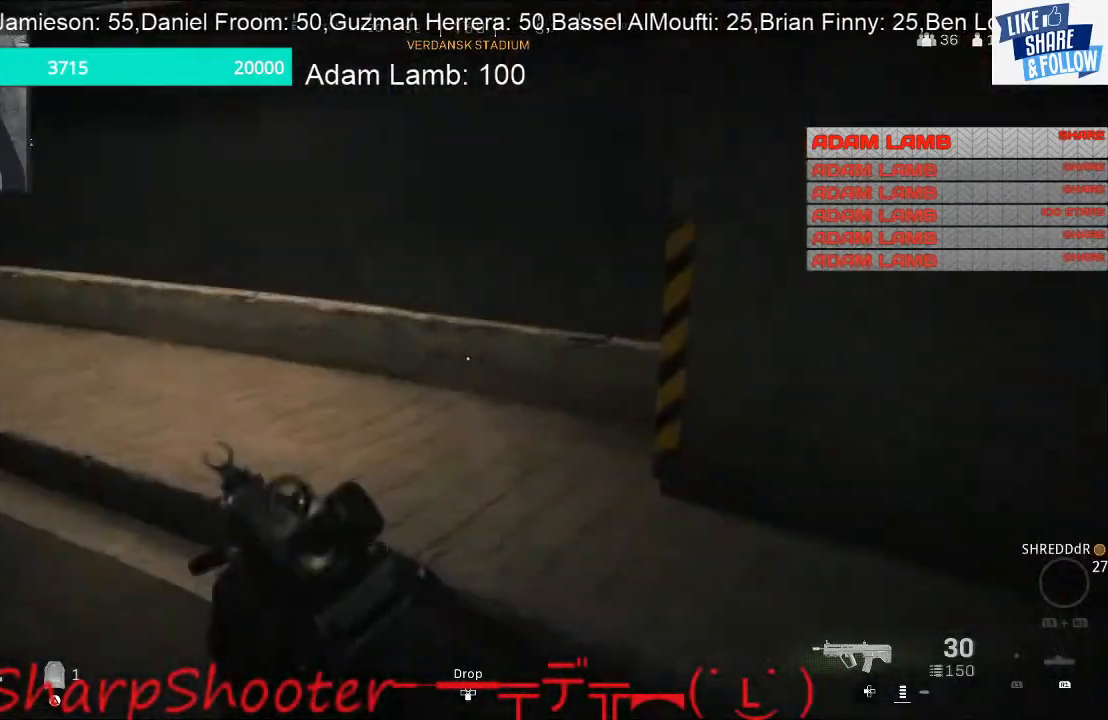
{"buttons": [], "left_stick": "up", "right_stick": "left", "events": [[200, "right_stick", "left"], [333, "left_stick", "up"]]}
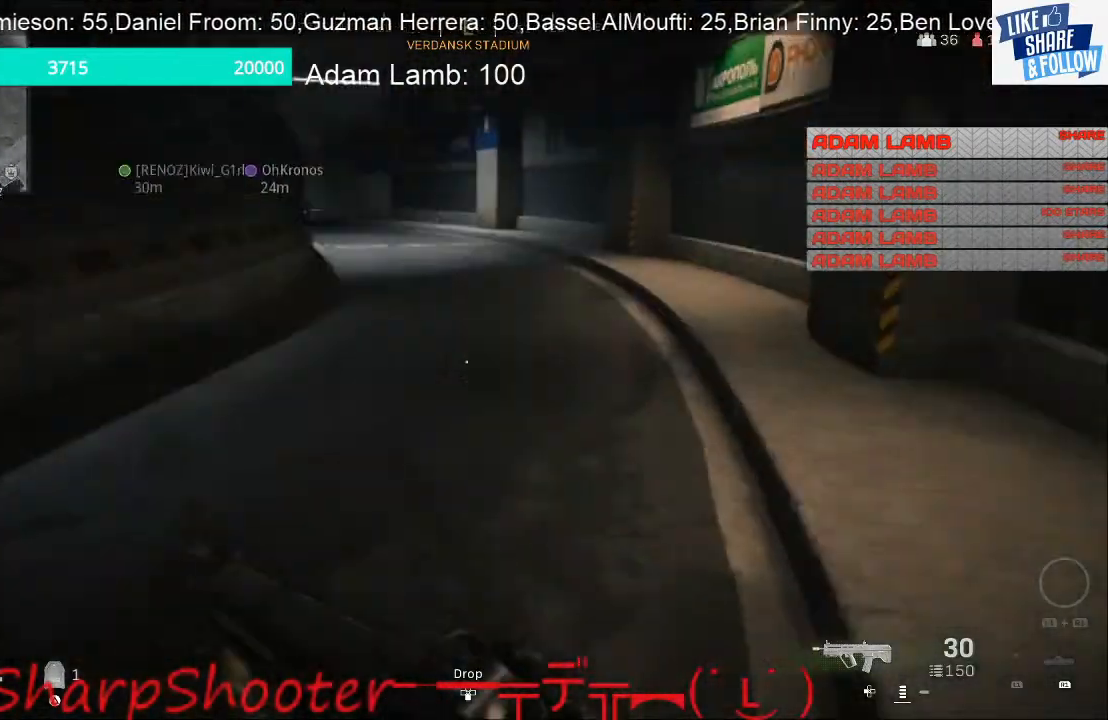
{"buttons": [], "left_stick": "up", "right_stick": "center", "events": [[33, "right_stick", "up-left"], [133, "right_stick", "center"]]}
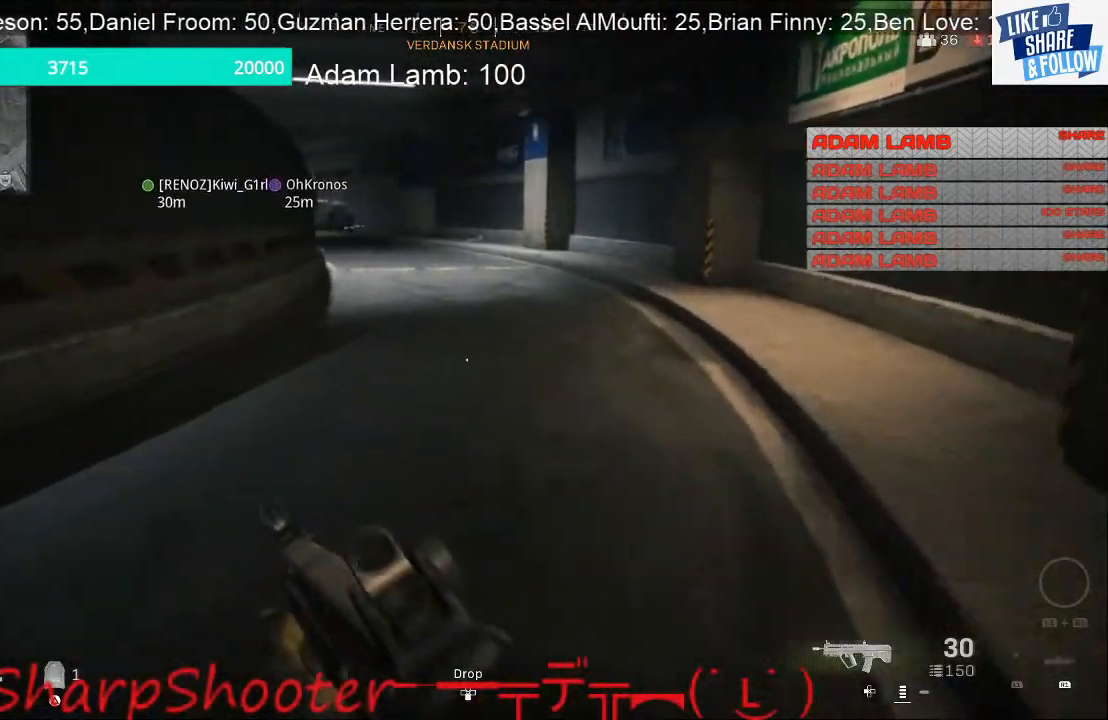
{"buttons": [], "left_stick": "up-left", "right_stick": "right", "events": [[33, "right_stick", "left"], [200, "left_stick", "up-left"], [200, "right_stick", "center"], [267, "right_stick", "right"]]}
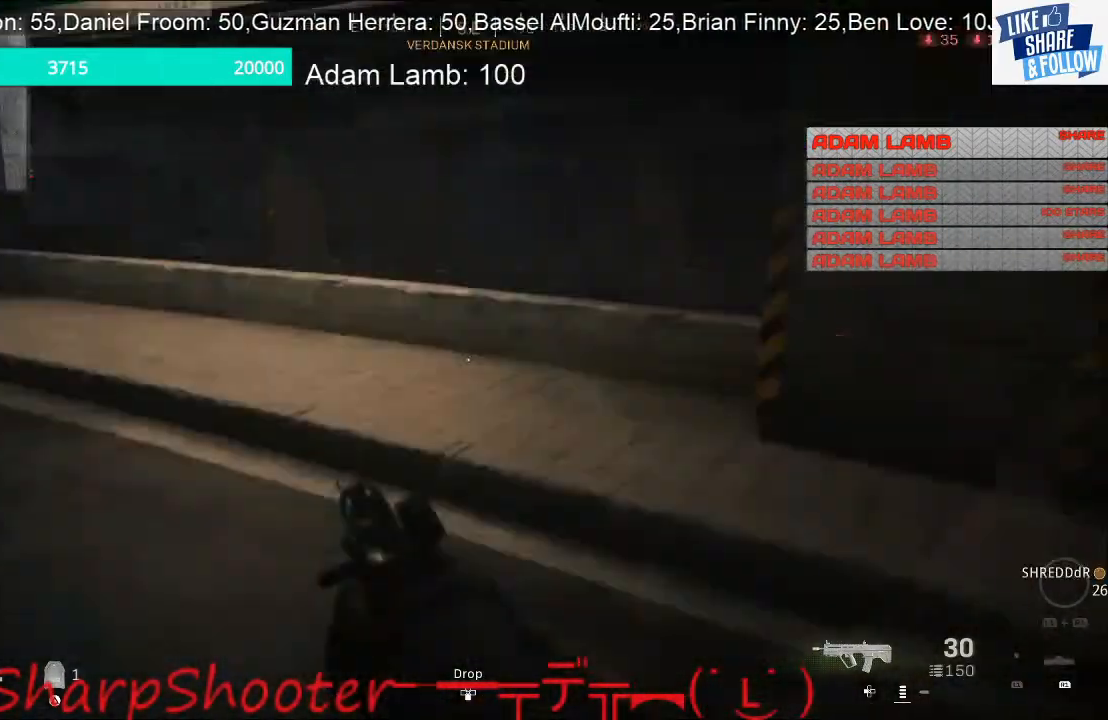
{"buttons": [], "left_stick": "up", "right_stick": "left", "events": [[67, "right_stick", "down-right"], [200, "right_stick", "center"], [300, "right_stick", "left"], [500, "left_stick", "up"]]}
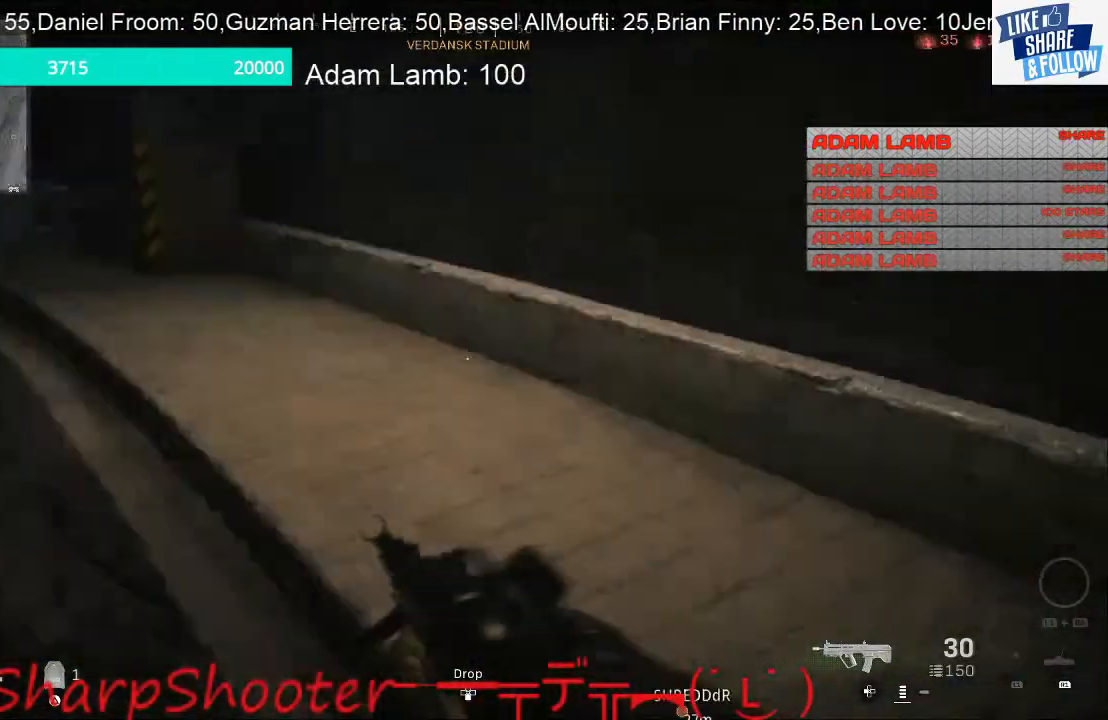
{"buttons": [], "left_stick": "up", "right_stick": "center", "events": [[167, "right_stick", "up-left"], [500, "right_stick", "center"]]}
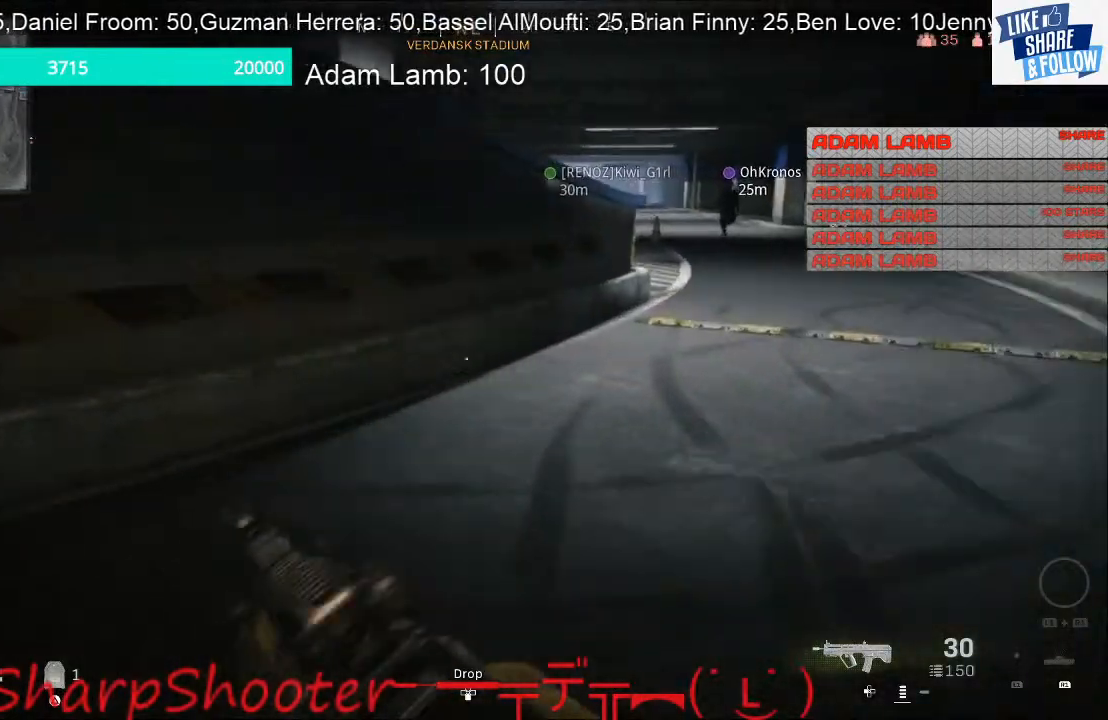
{"buttons": [], "left_stick": "up-left", "right_stick": "right", "events": [[333, "right_stick", "right"], [400, "left_stick", "up-left"]]}
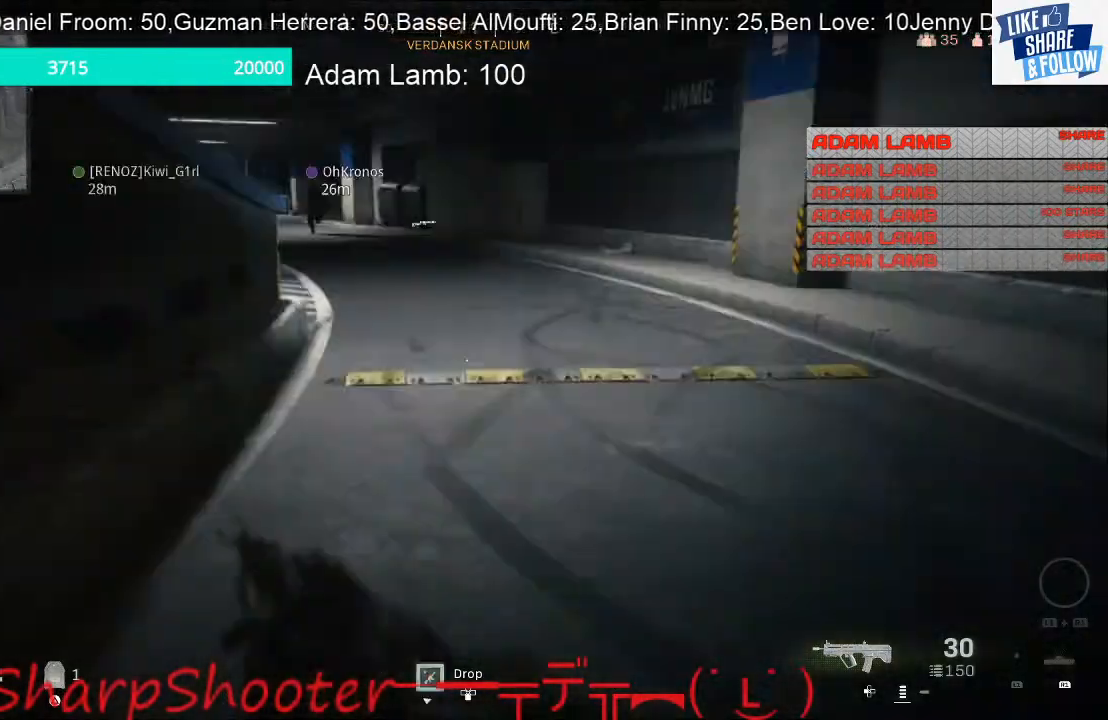
{"buttons": [], "left_stick": "up-left", "right_stick": "left", "events": [[267, "right_stick", "center"], [500, "right_stick", "left"]]}
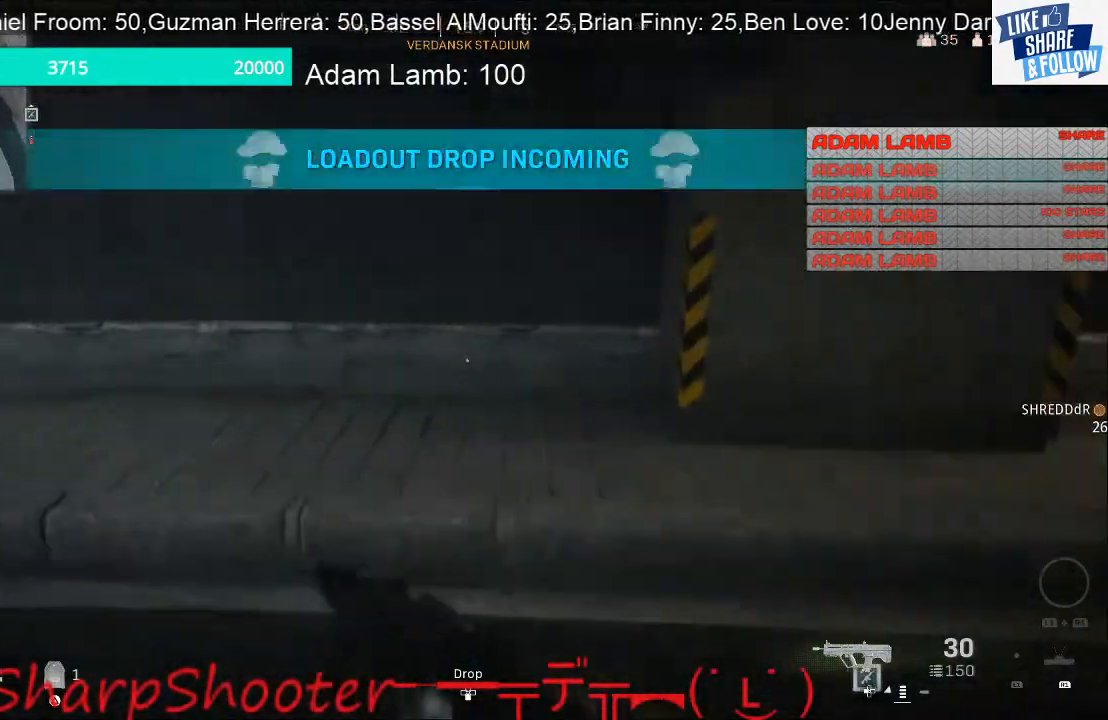
{"buttons": [], "left_stick": "up", "right_stick": "left", "events": [[167, "left_stick", "up"]]}
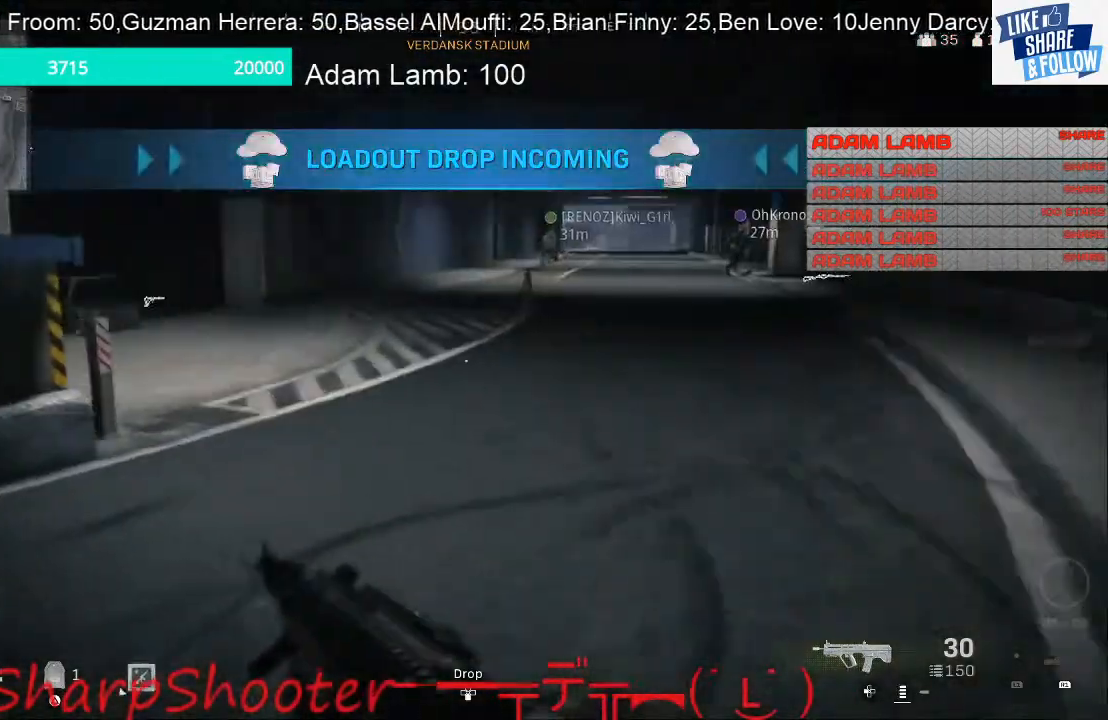
{"buttons": [], "left_stick": "up", "right_stick": "center", "events": [[233, "right_stick", "center"]]}
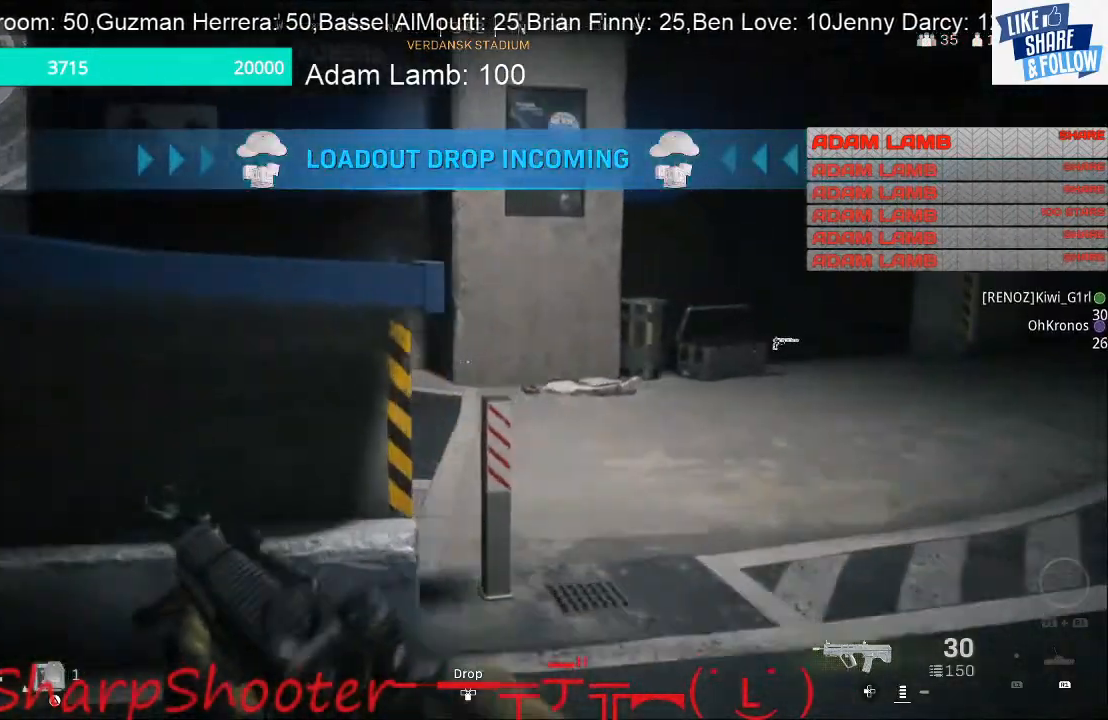
{"buttons": [], "left_stick": "right", "right_stick": "left", "events": [[33, "left_stick", "up-right"], [233, "right_stick", "left"], [400, "left_stick", "right"]]}
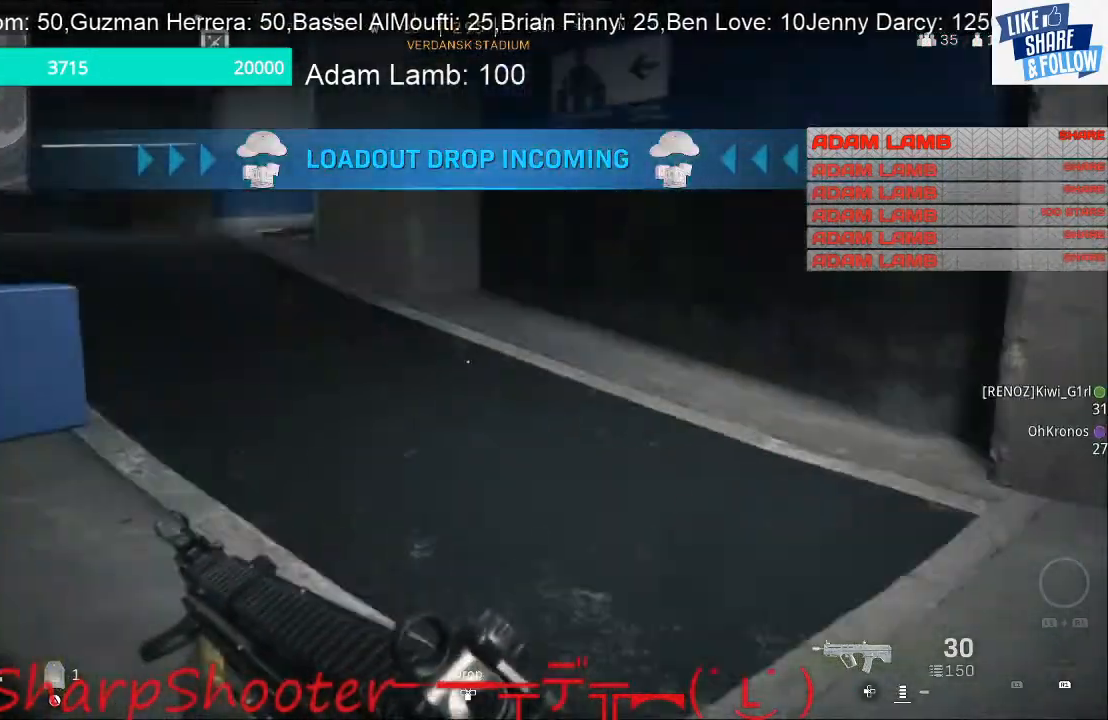
{"buttons": [], "left_stick": "left", "right_stick": "center", "events": [[133, "right_stick", "center"], [367, "left_stick", "center"], [500, "left_stick", "left"]]}
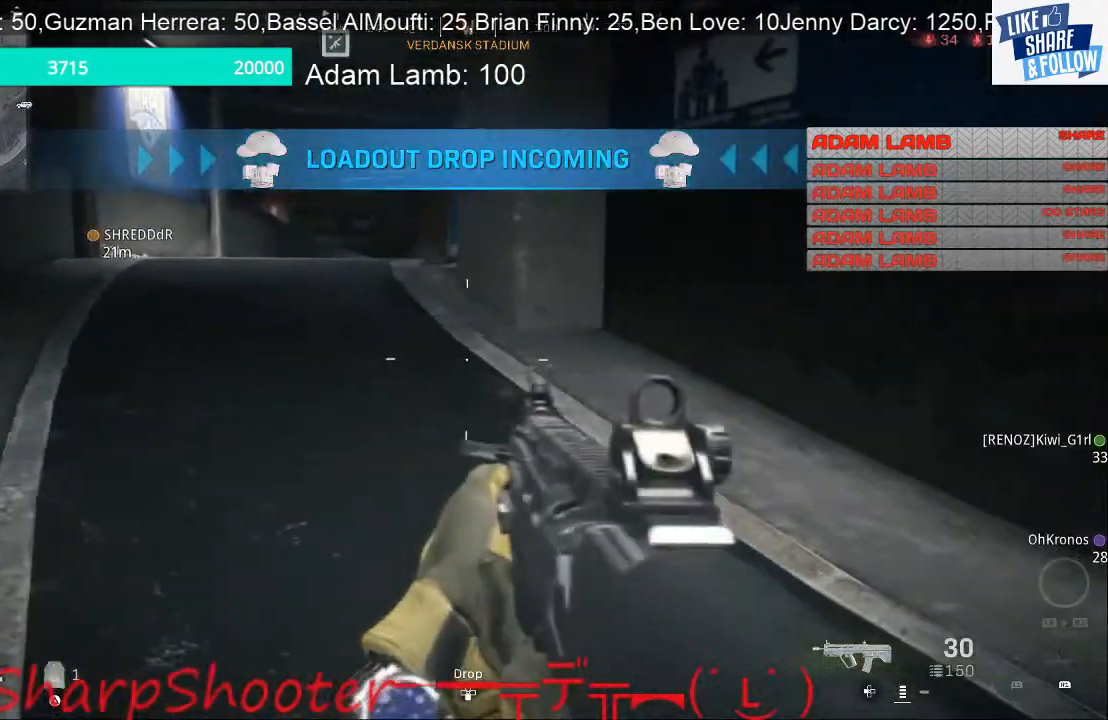
{"buttons": ["L3"], "left_stick": "up-left", "right_stick": "center", "events": [[67, "left_stick", "up-left"], [333, "L3", "down"]]}
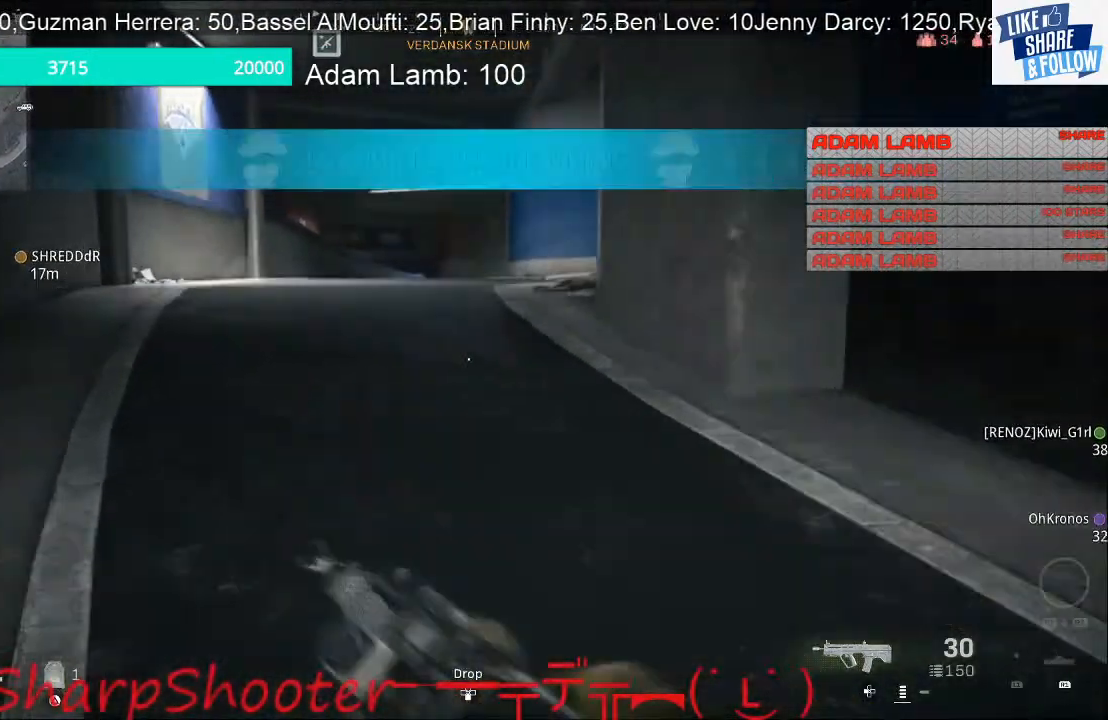
{"buttons": [], "left_stick": "up-left", "right_stick": "center", "events": [[200, "L3", "up"]]}
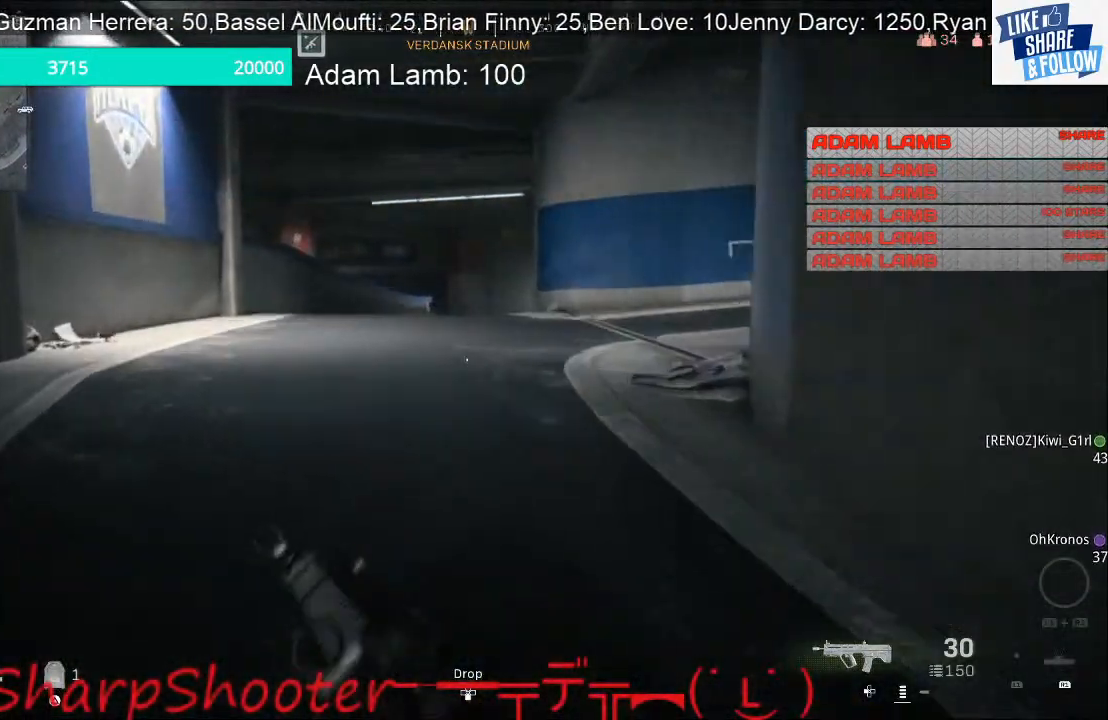
{"buttons": [], "left_stick": "up-left", "right_stick": "center", "events": []}
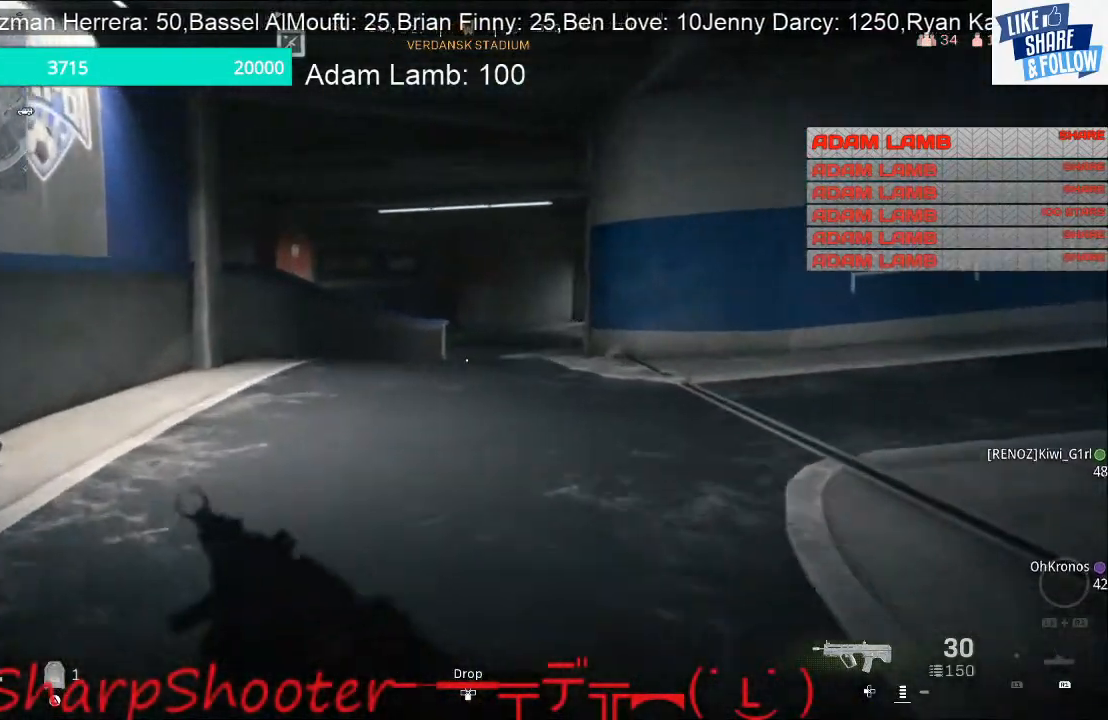
{"buttons": [], "left_stick": "up-left", "right_stick": "right", "events": [[67, "right_stick", "right"], [333, "right_stick", "center"], [500, "right_stick", "right"]]}
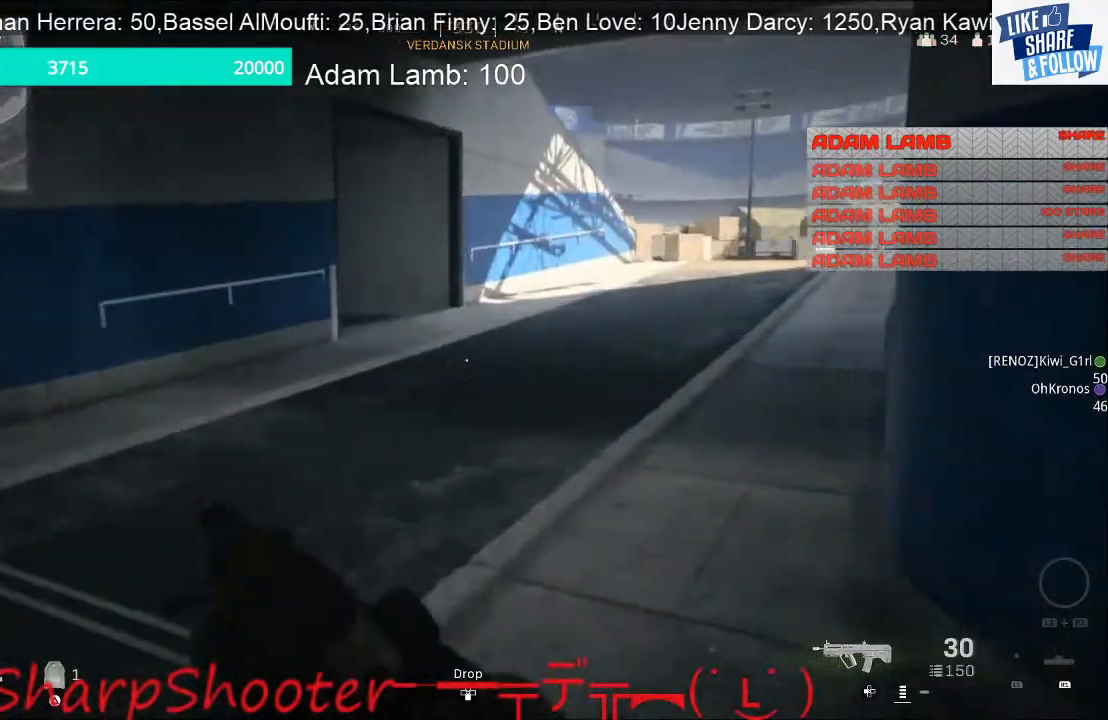
{"buttons": [], "left_stick": "up-left", "right_stick": "center", "events": [[233, "right_stick", "center"]]}
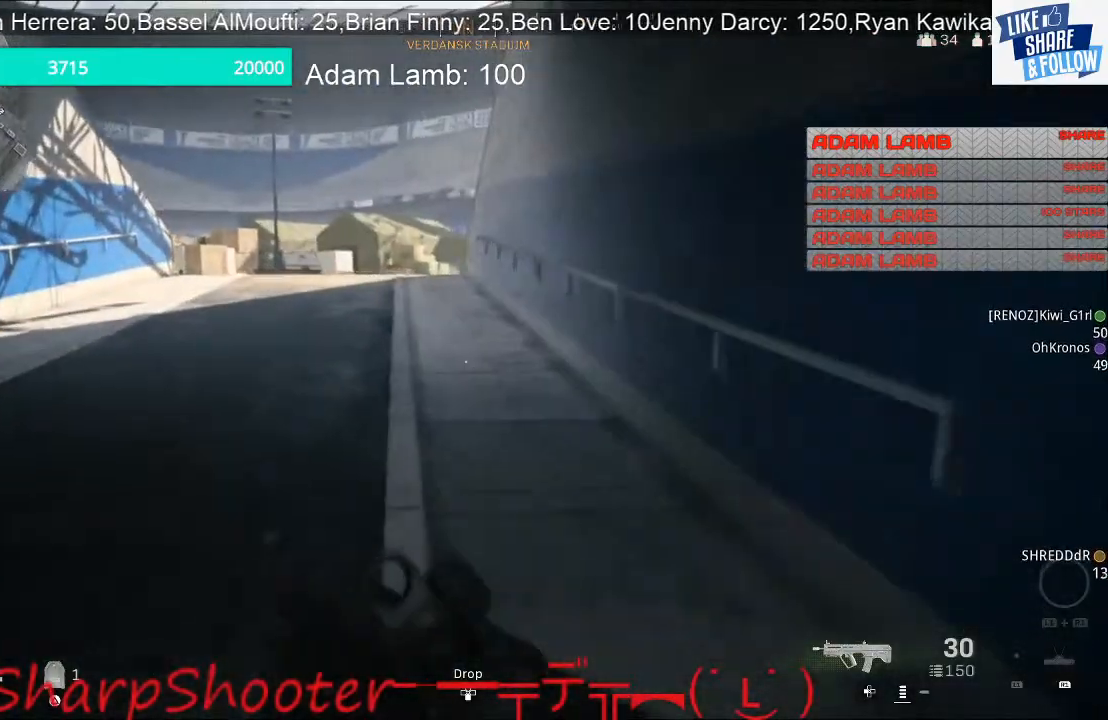
{"buttons": [], "left_stick": "up", "right_stick": "left", "events": [[133, "left_stick", "up"], [200, "right_stick", "left"]]}